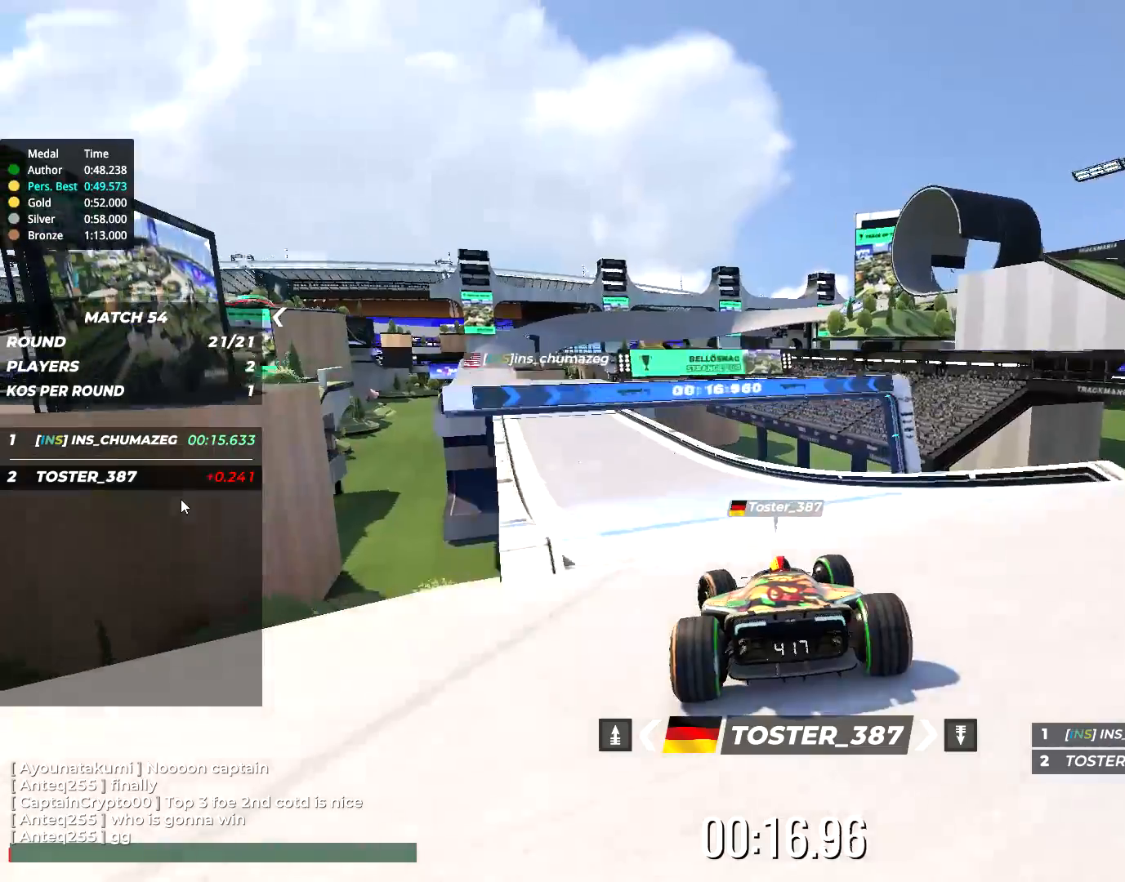
Gameplay with keyboard; each line is a JSON object with the keys held at the frame after it. "events" lists presses ("down") and releases ("up") of "down", "left", "right" and "up" between this image and that frame as [ms after this image, input, new state], when the widget could be followed in between. No other keys are recorded. Mouse input is not recorded.
{"keys": ["up"], "events": [[467, "left", "up"]]}
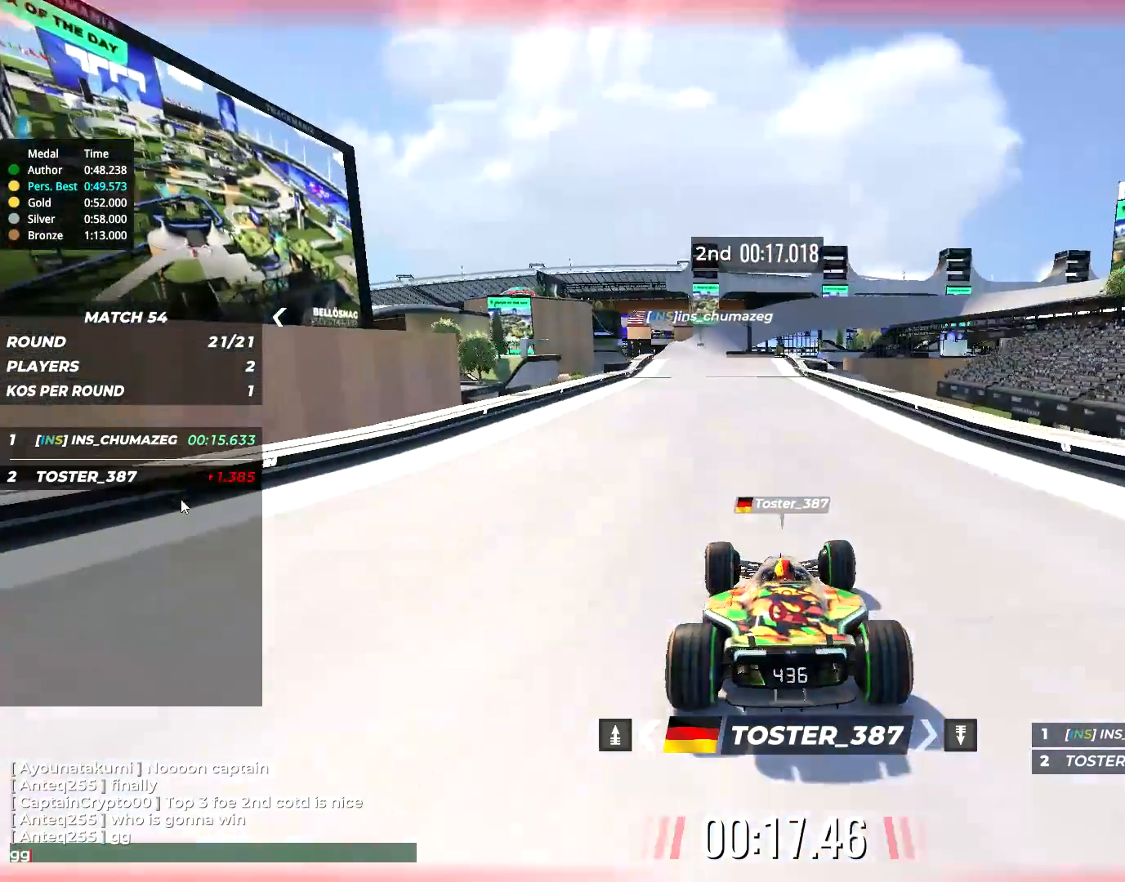
{"keys": ["up"], "events": [[167, "left", "down"], [334, "left", "up"]]}
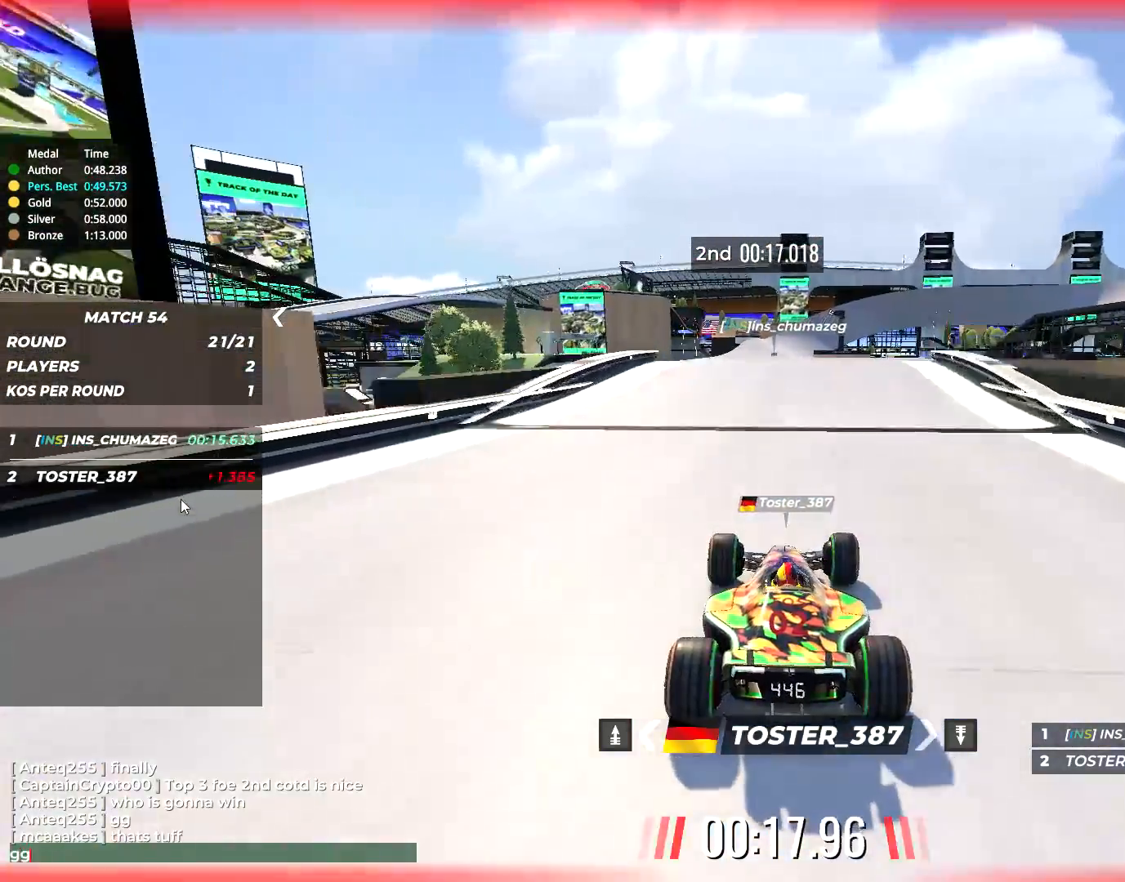
{"keys": ["up"], "events": []}
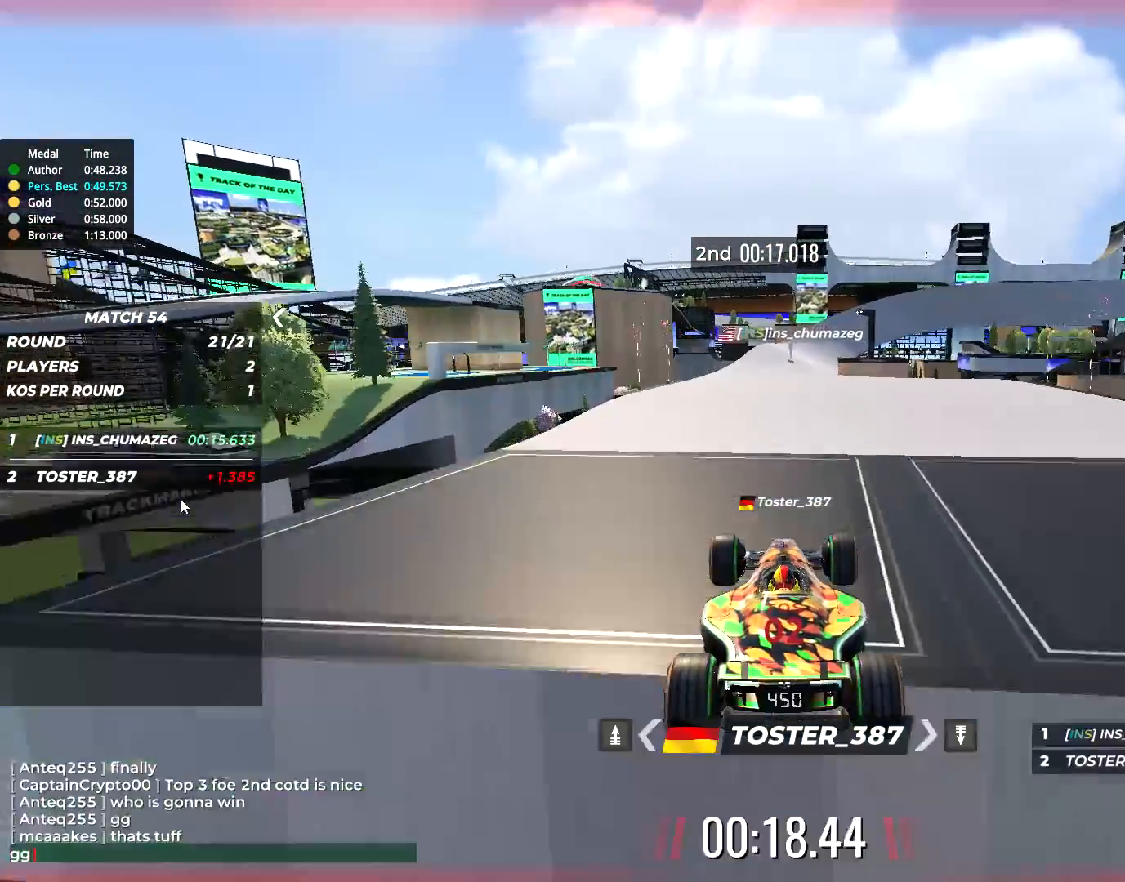
{"keys": ["right", "up"], "events": [[384, "right", "down"]]}
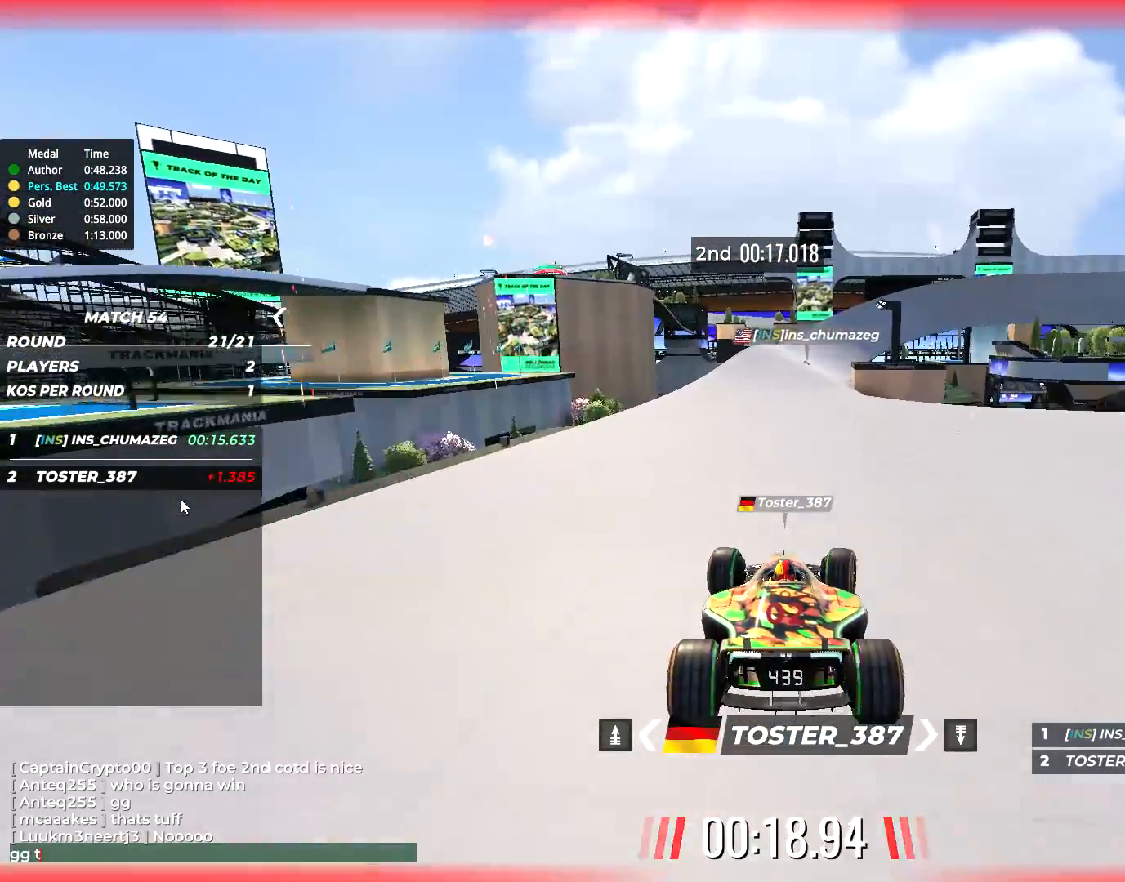
{"keys": ["up"], "events": [[200, "right", "up"]]}
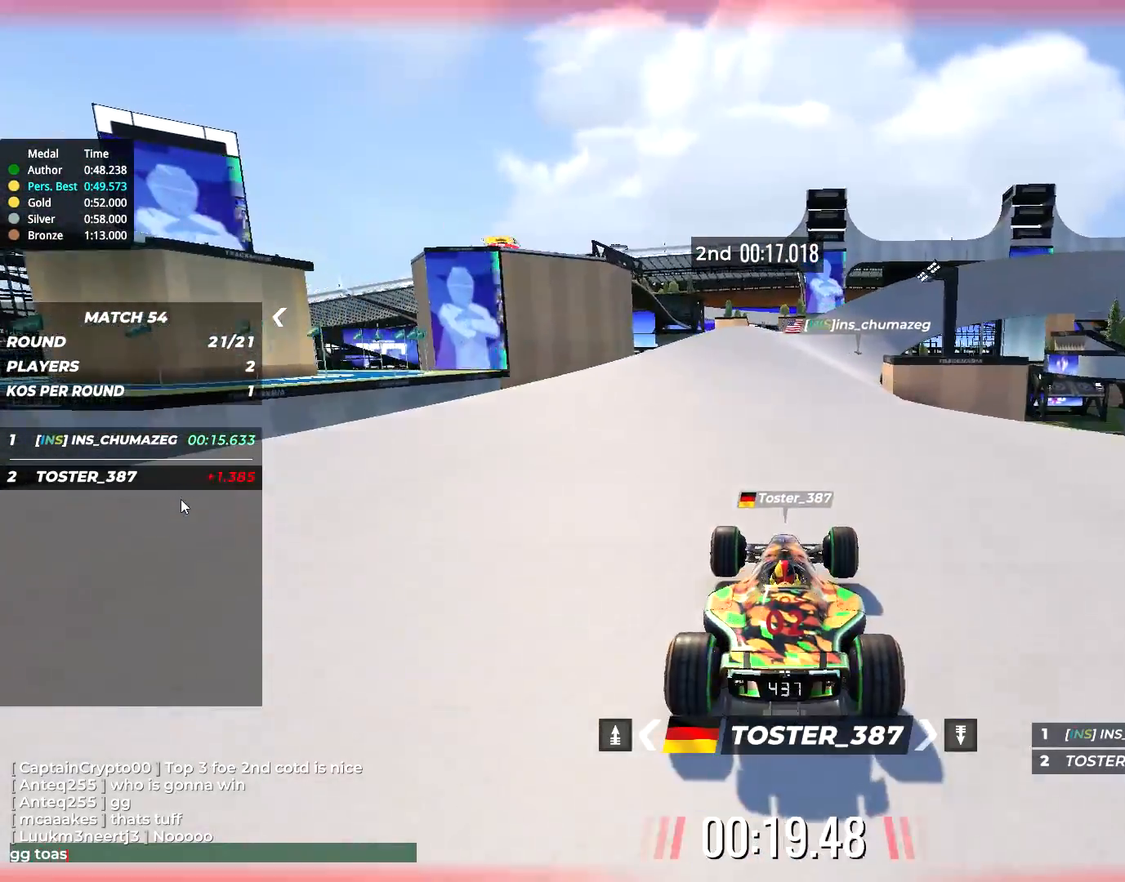
{"keys": ["up"], "events": [[234, "right", "down"], [400, "right", "up"]]}
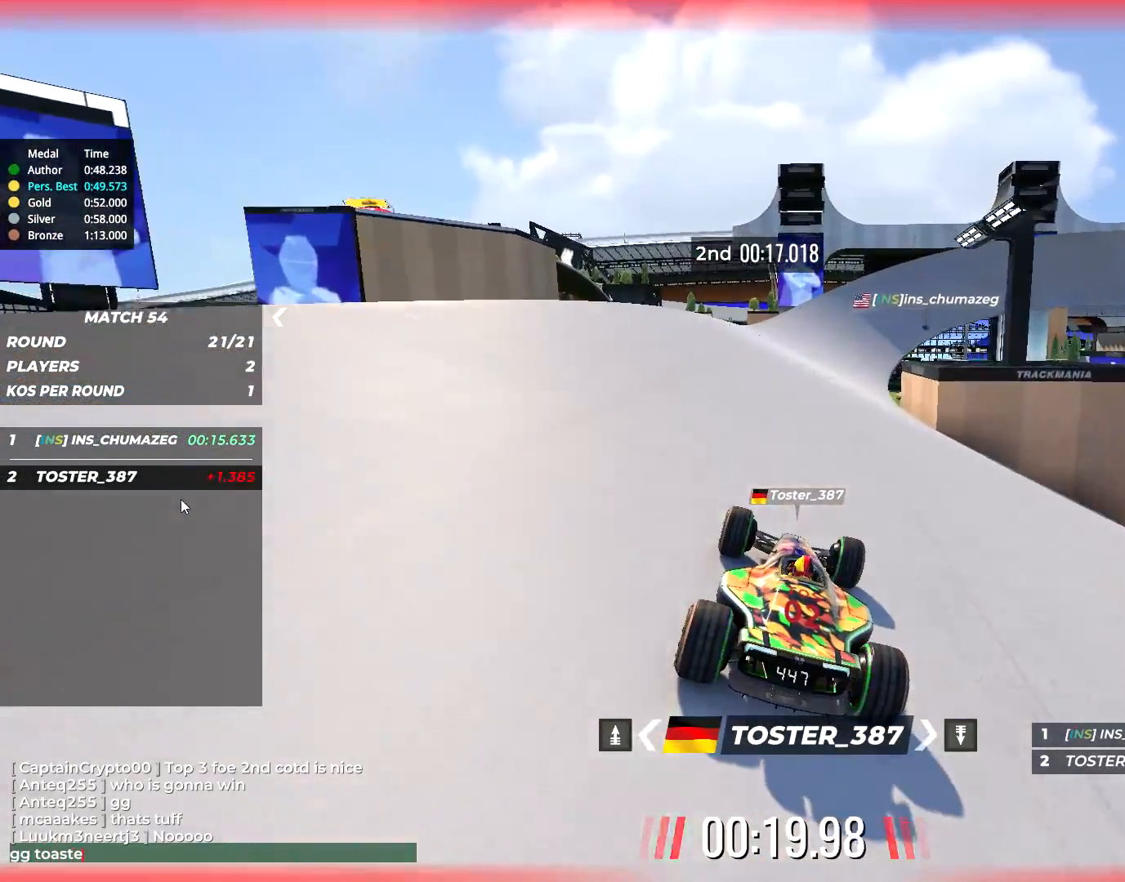
{"keys": ["right", "up"], "events": [[334, "right", "down"]]}
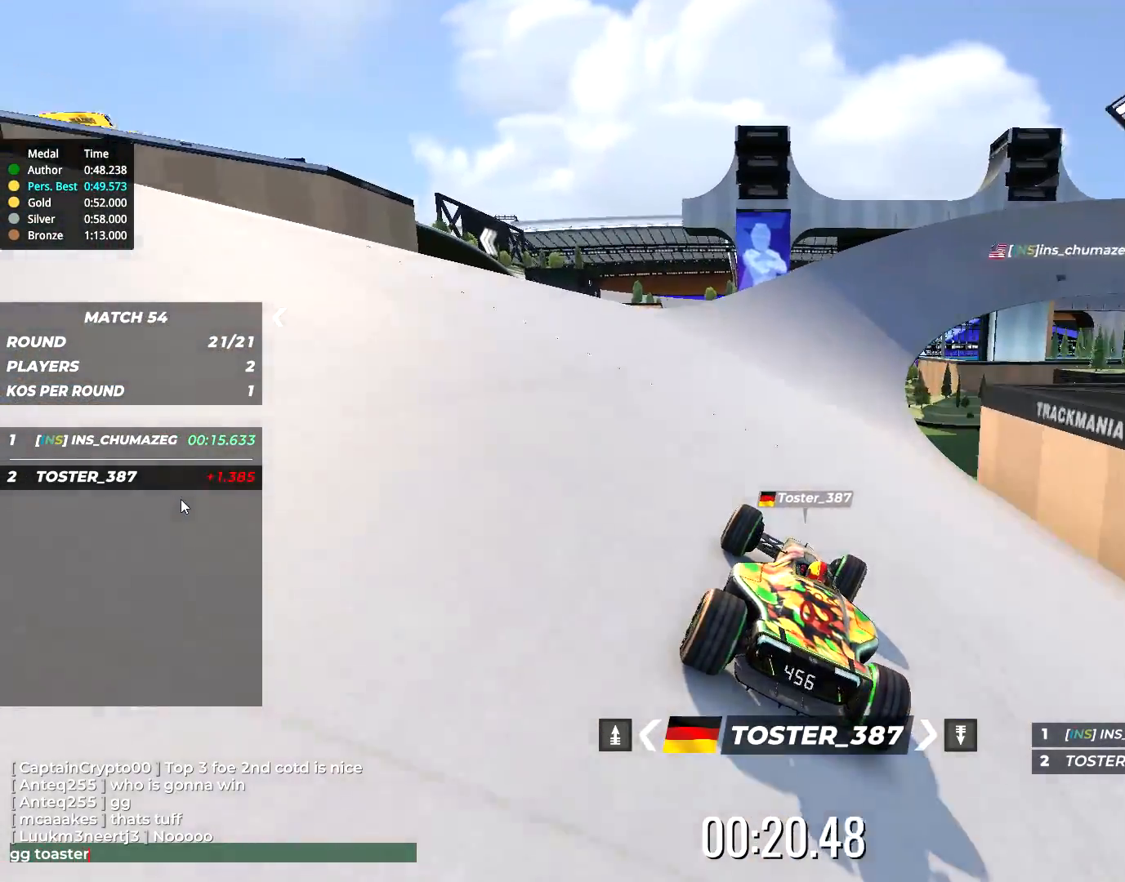
{"keys": ["up"], "events": [[34, "right", "up"], [300, "right", "down"], [500, "right", "up"]]}
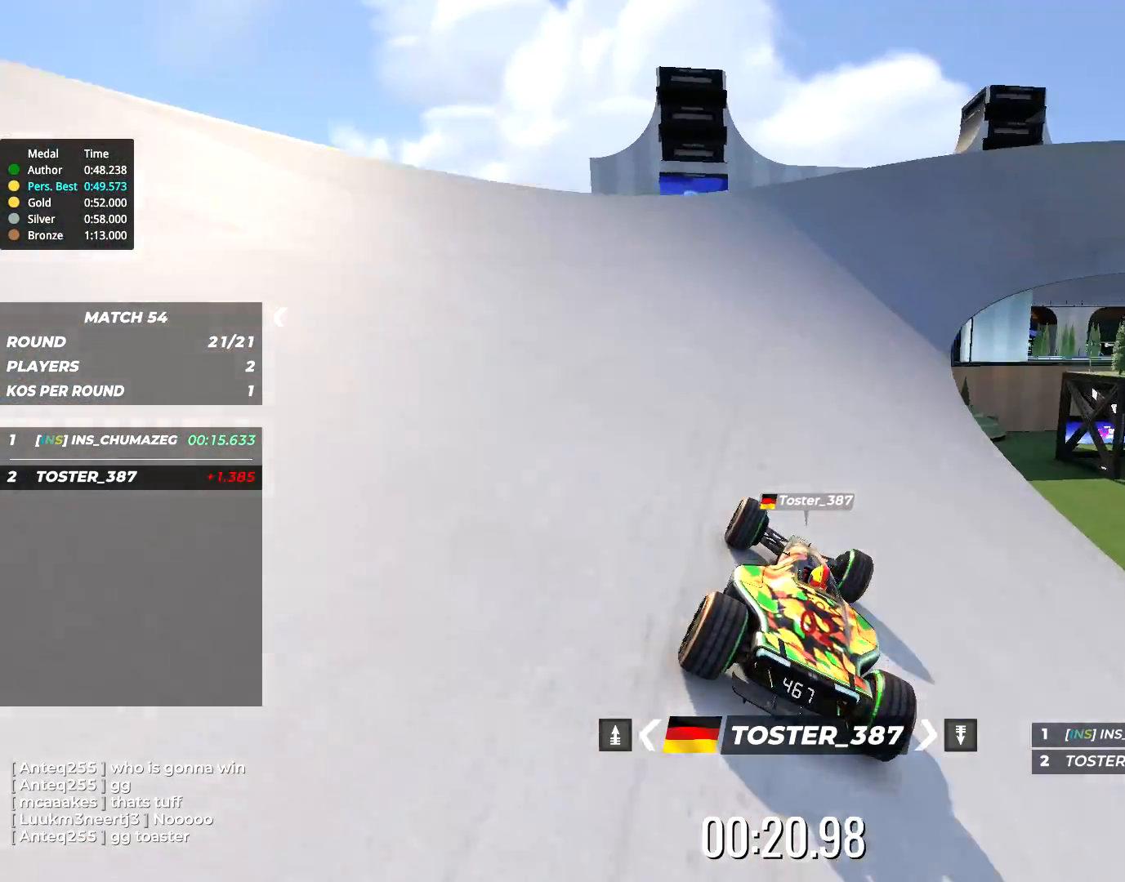
{"keys": ["right", "up"], "events": [[134, "right", "down"]]}
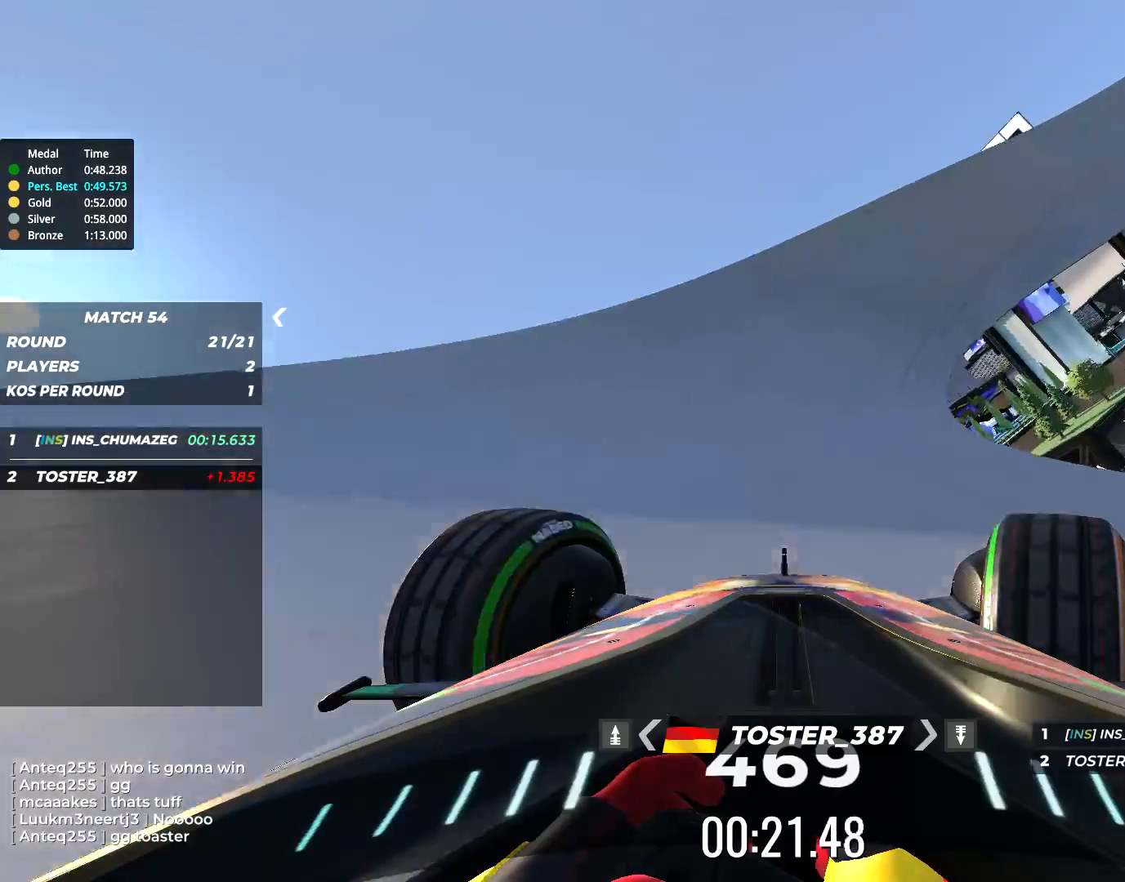
{"keys": ["up"], "events": [[484, "right", "up"]]}
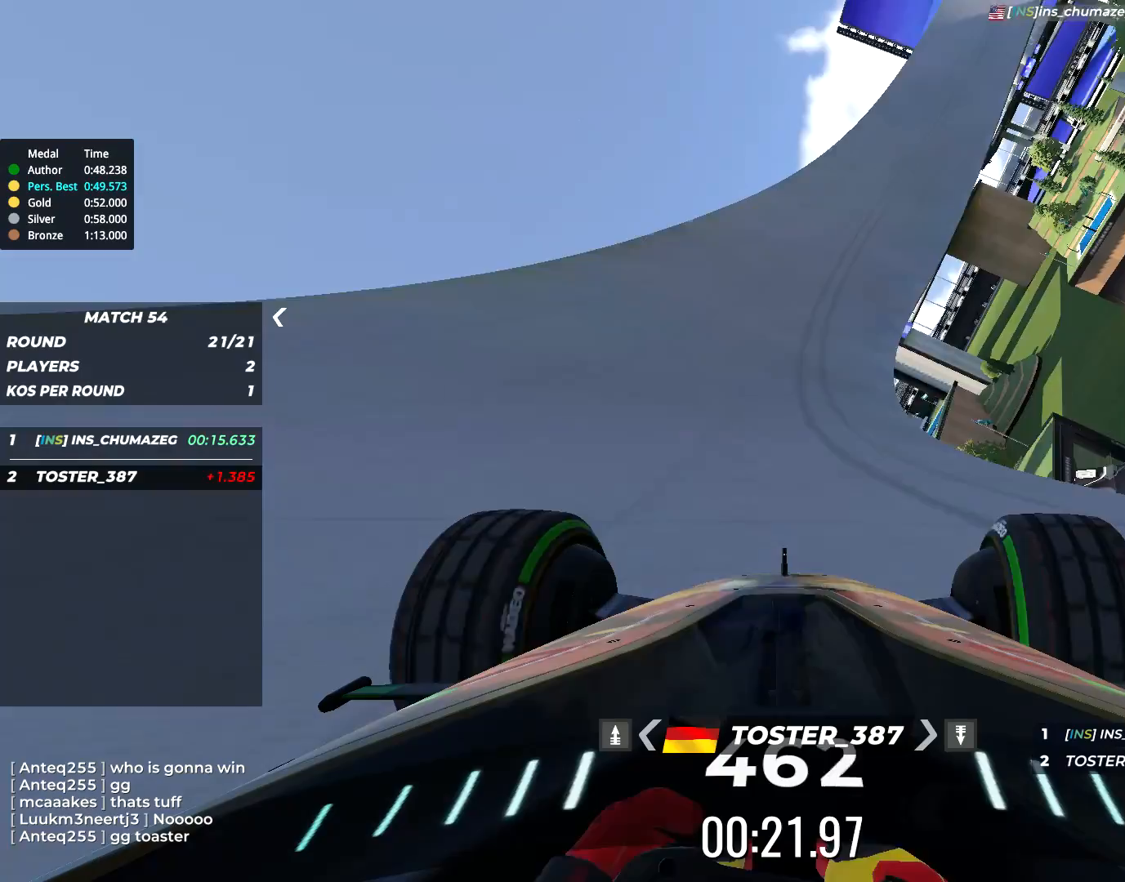
{"keys": ["right", "up"], "events": [[300, "right", "down"]]}
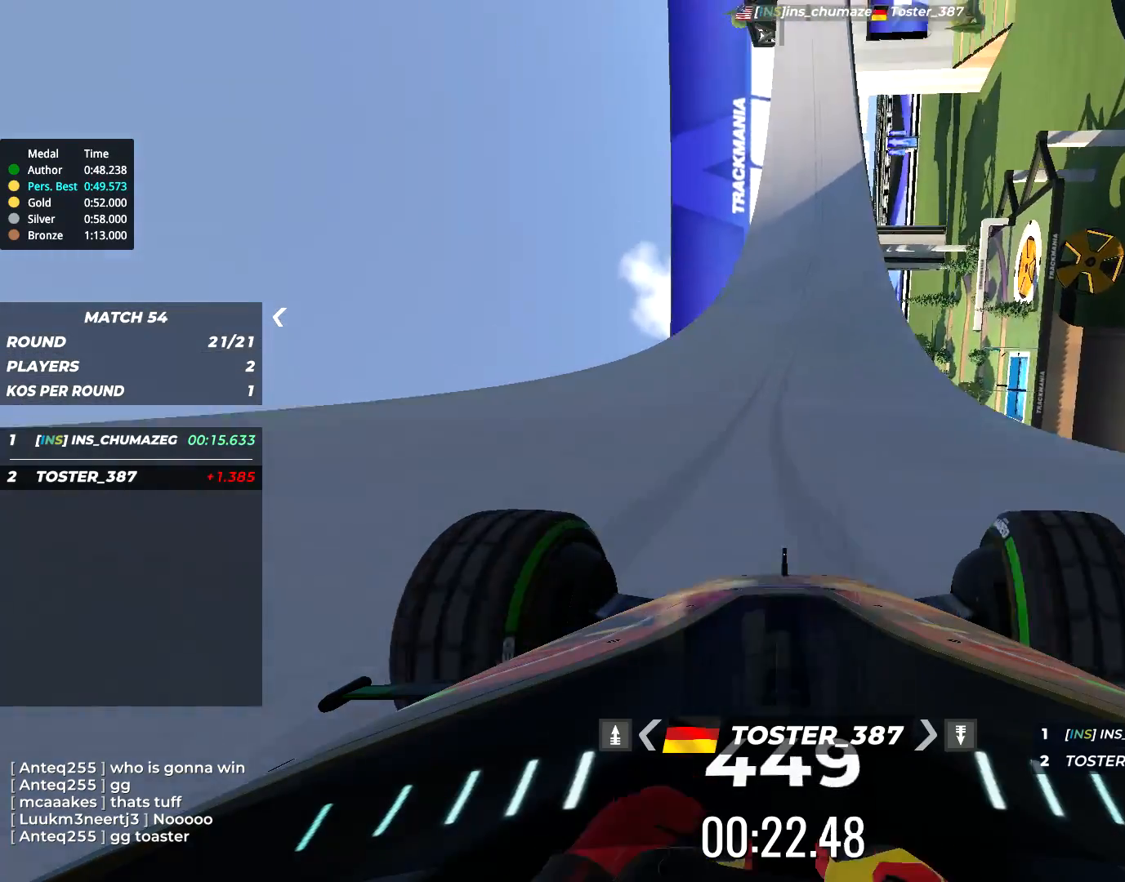
{"keys": ["right", "up"], "events": [[34, "right", "up"], [417, "right", "down"]]}
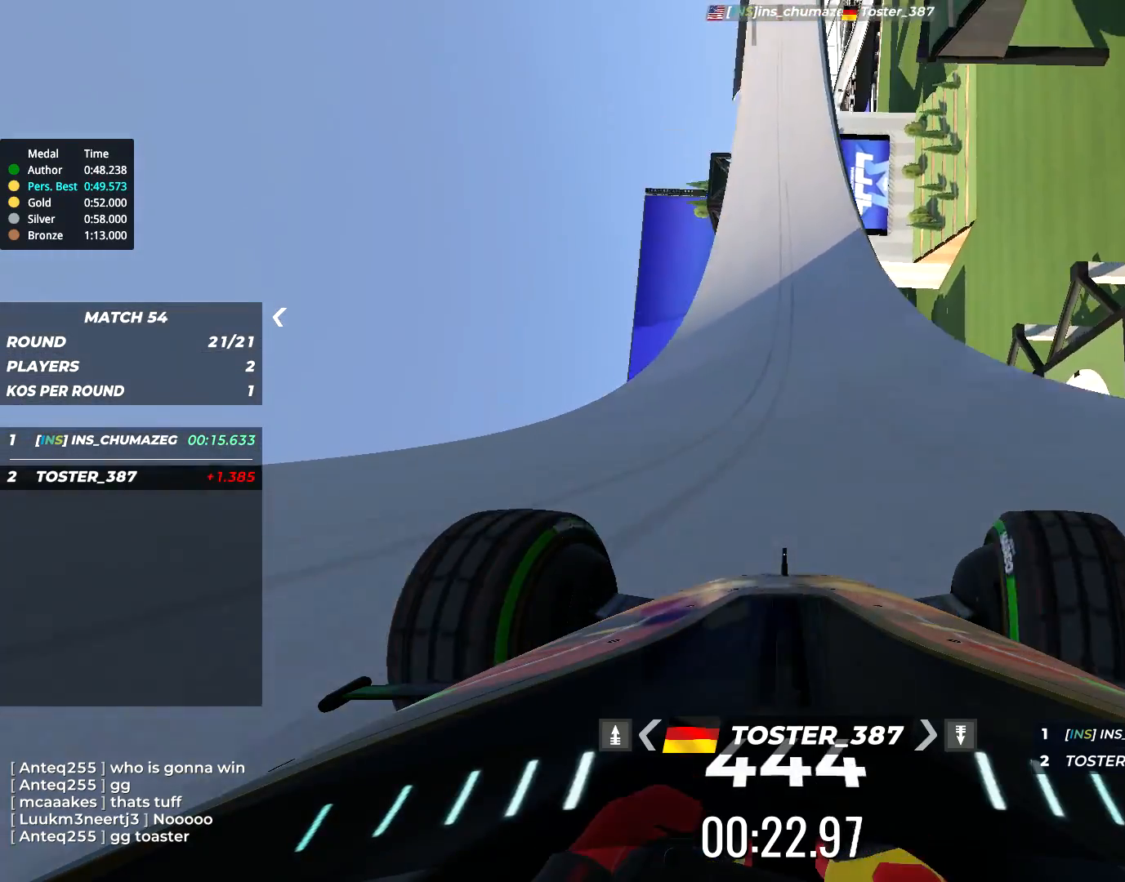
{"keys": ["right", "up"], "events": [[117, "right", "up"], [250, "right", "down"]]}
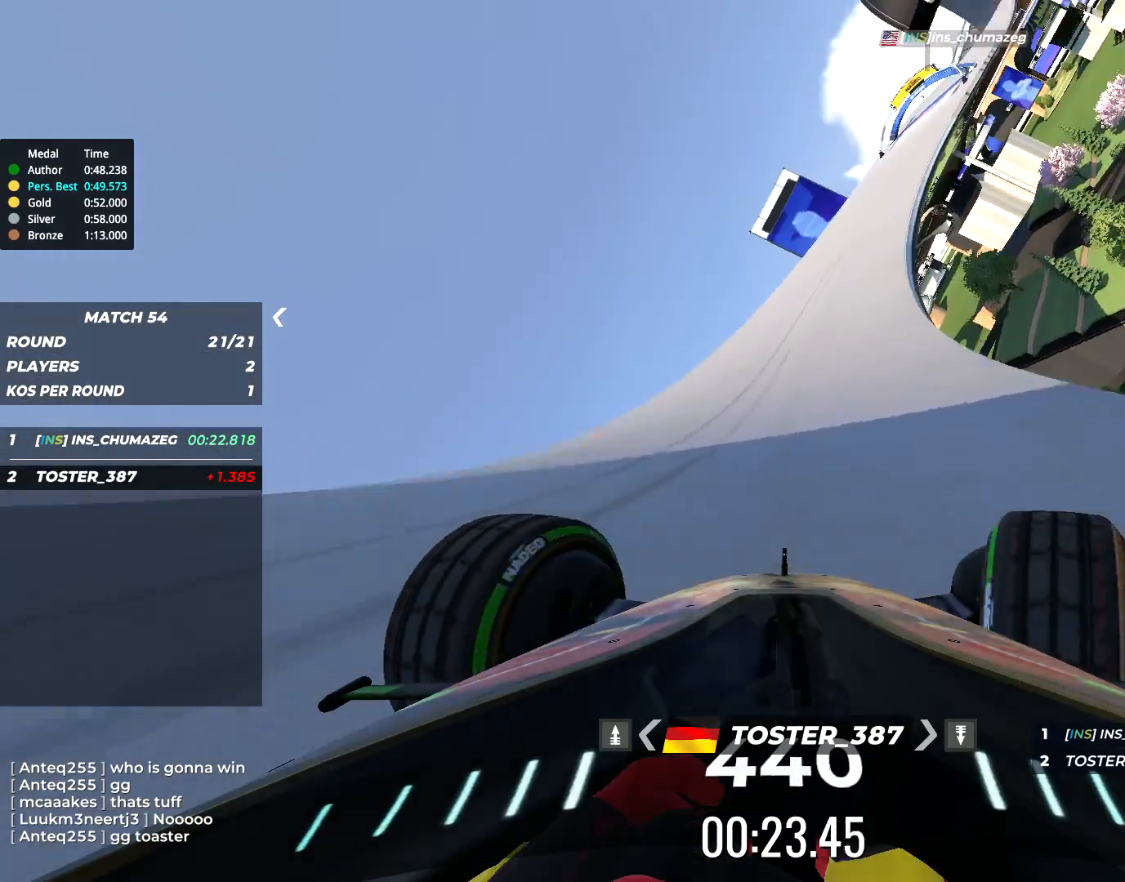
{"keys": ["right", "up"], "events": []}
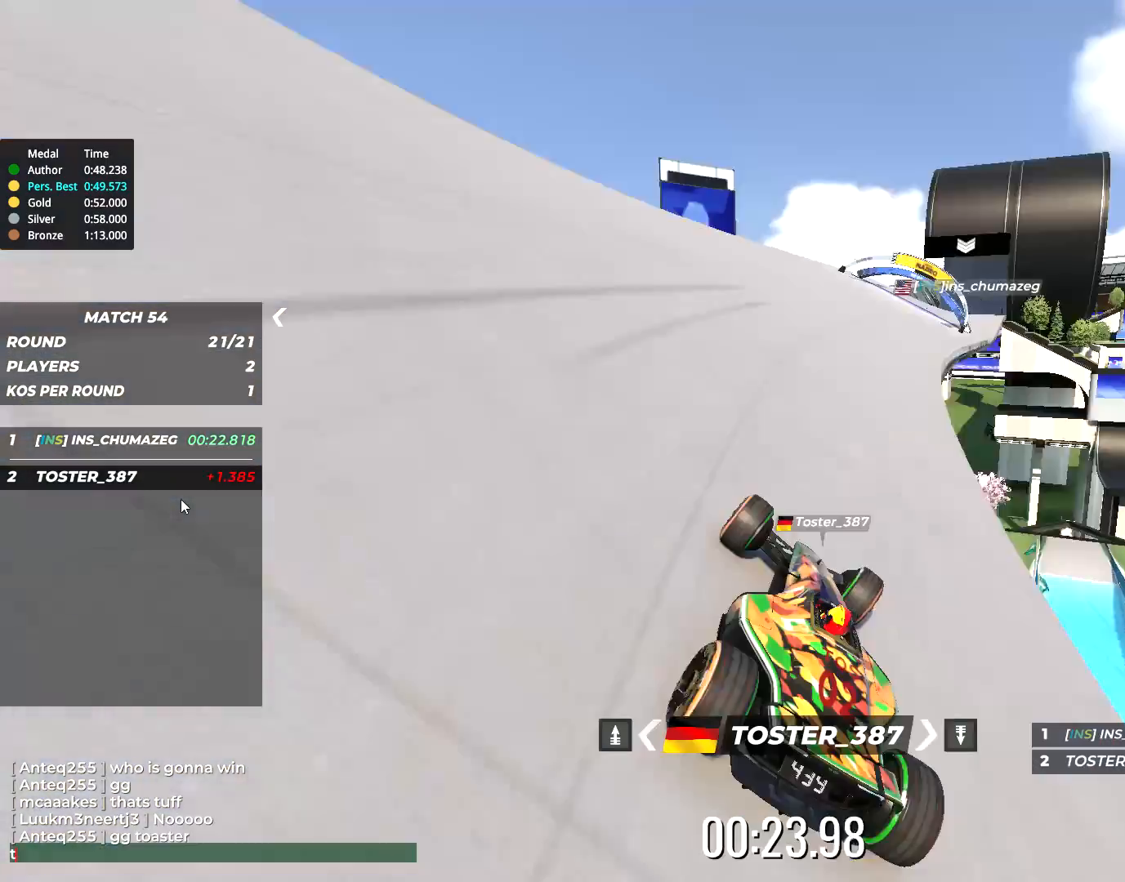
{"keys": ["right", "up"], "events": [[184, "right", "up"], [317, "right", "down"]]}
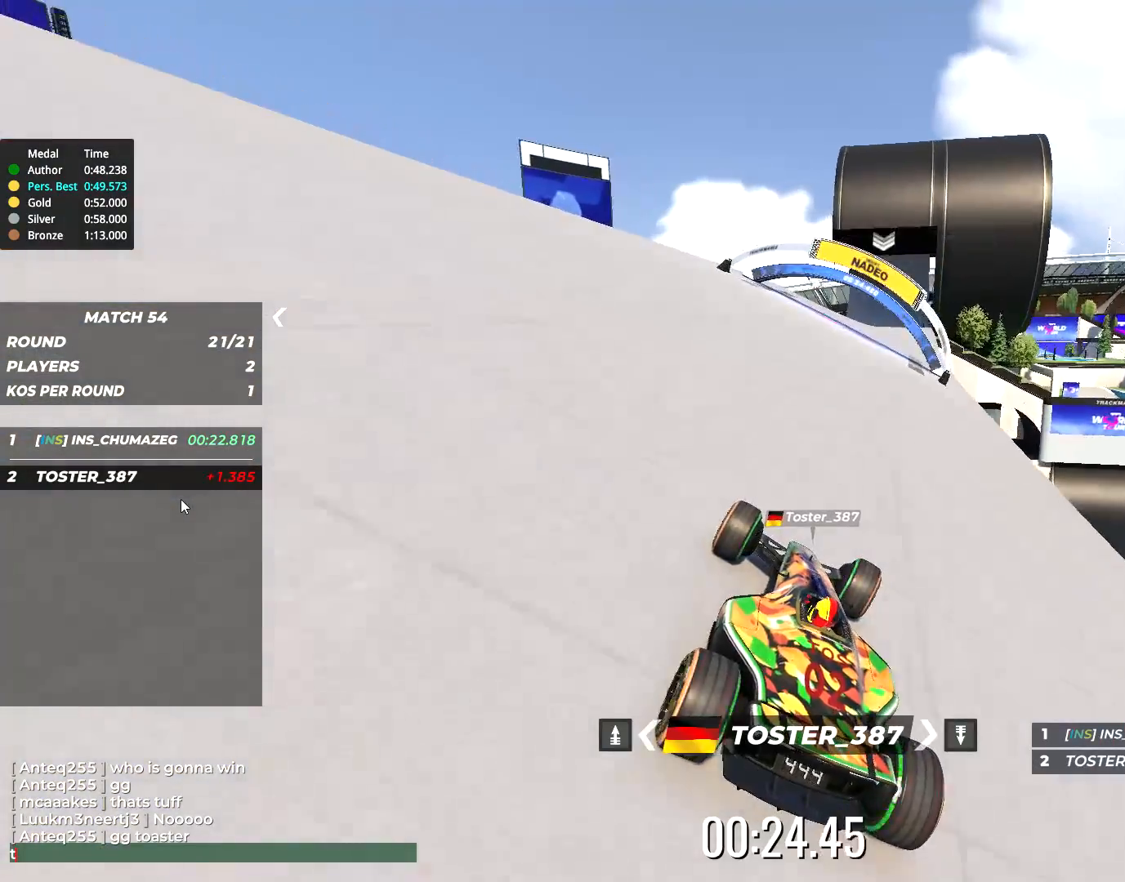
{"keys": ["up"], "events": [[284, "right", "up"]]}
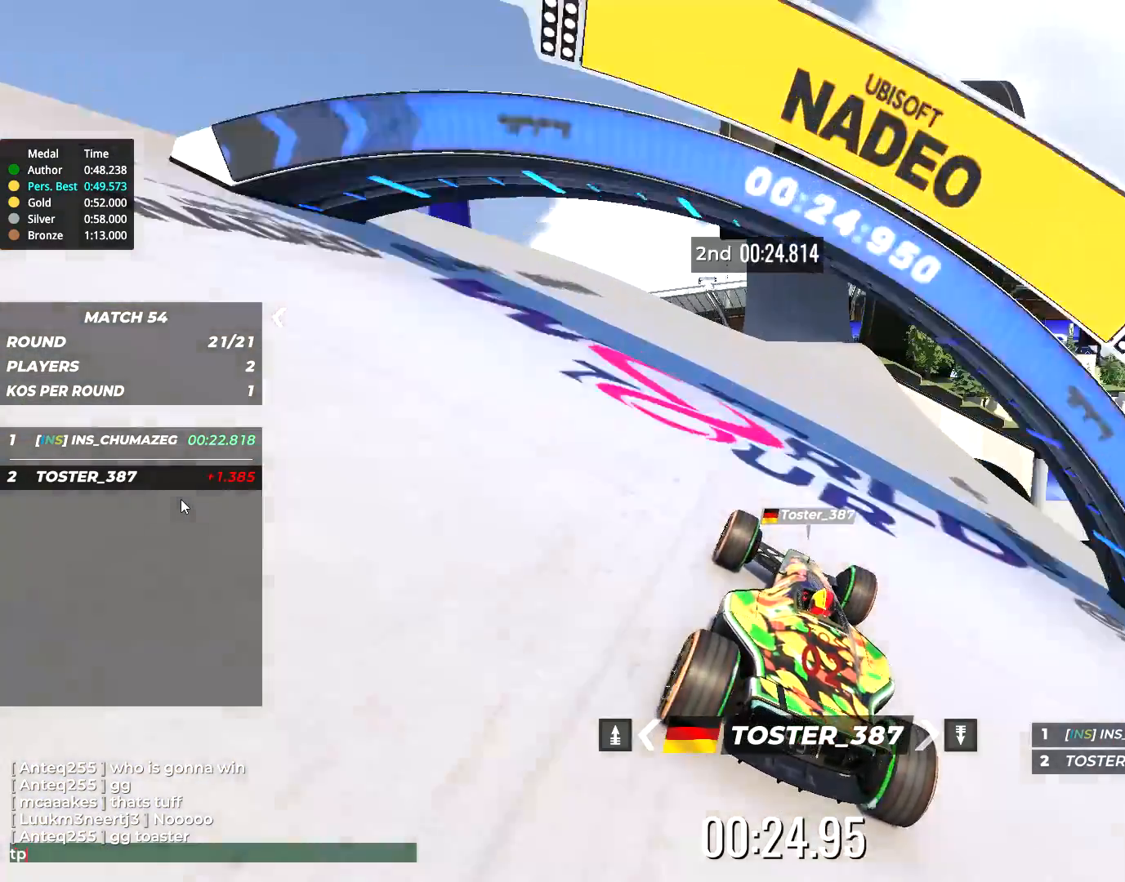
{"keys": ["up"], "events": []}
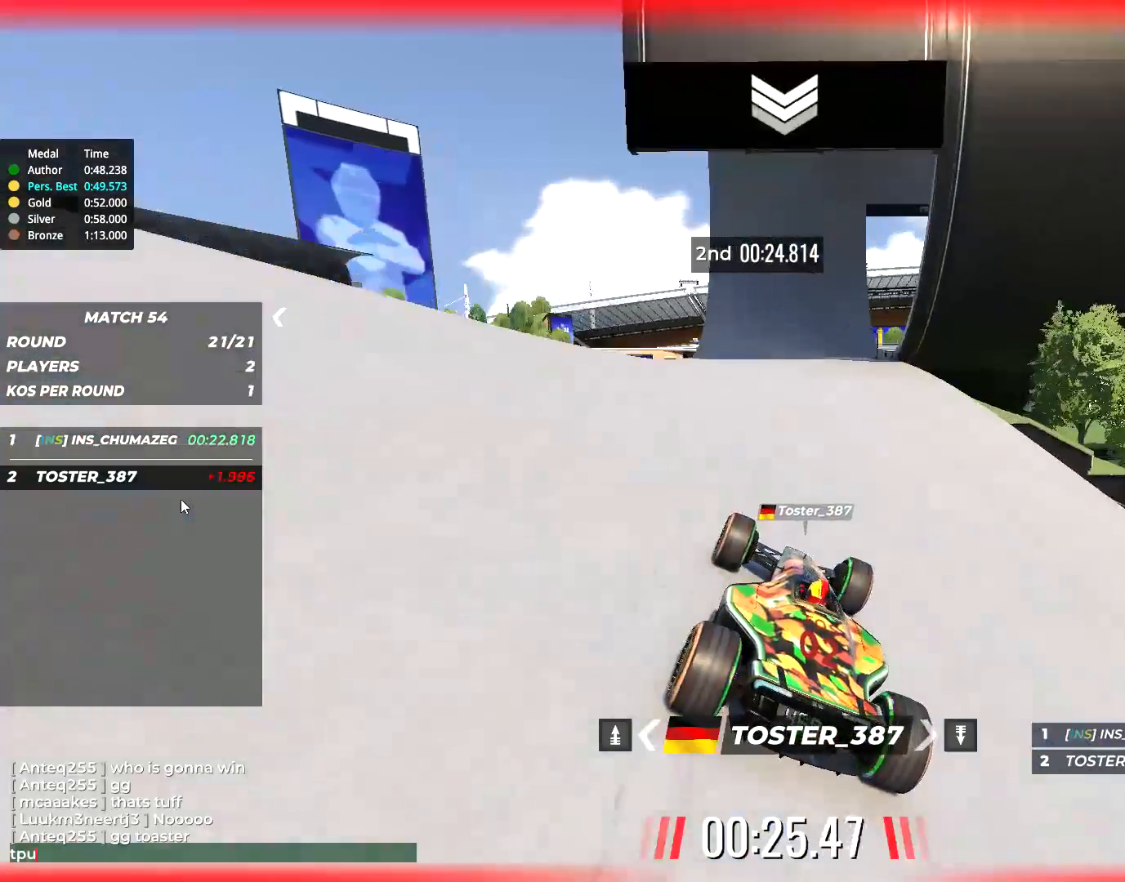
{"keys": ["right", "up"], "events": [[34, "right", "down"]]}
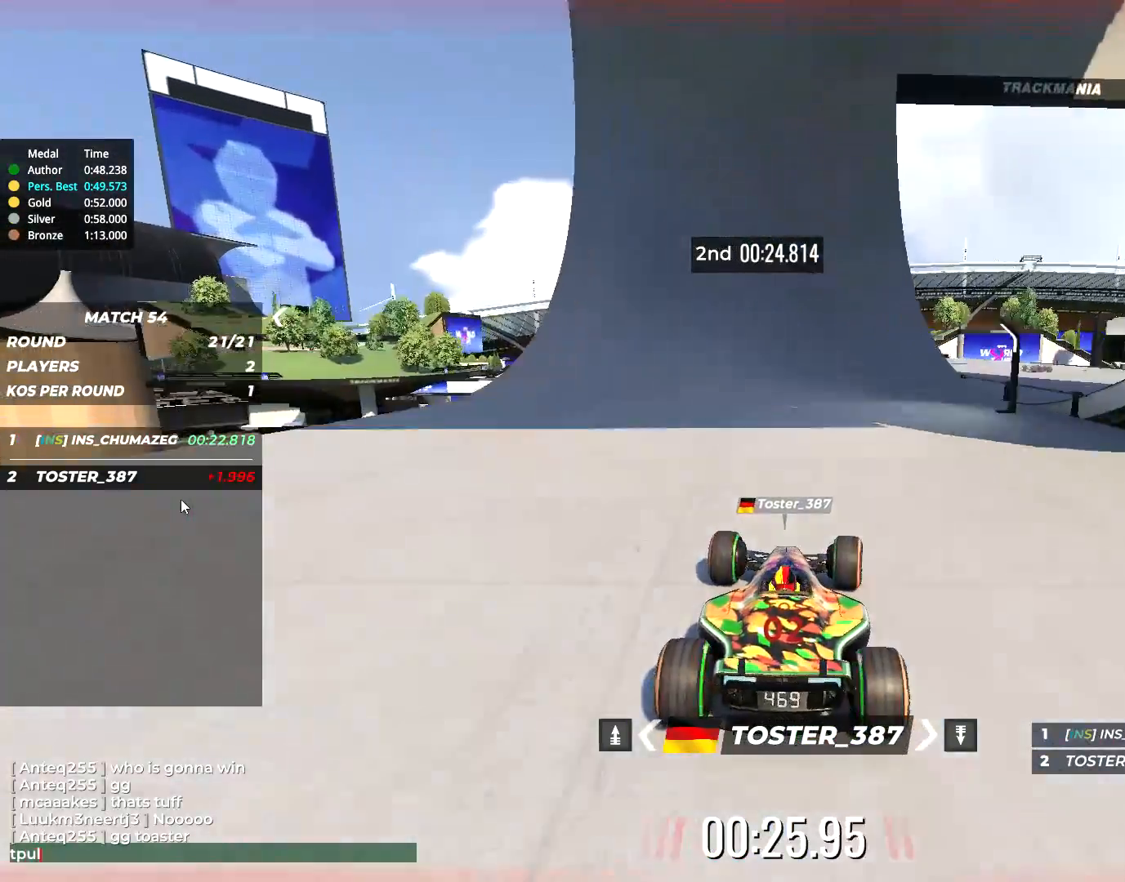
{"keys": ["up"], "events": [[50, "right", "up"], [267, "right", "down"], [384, "right", "up"]]}
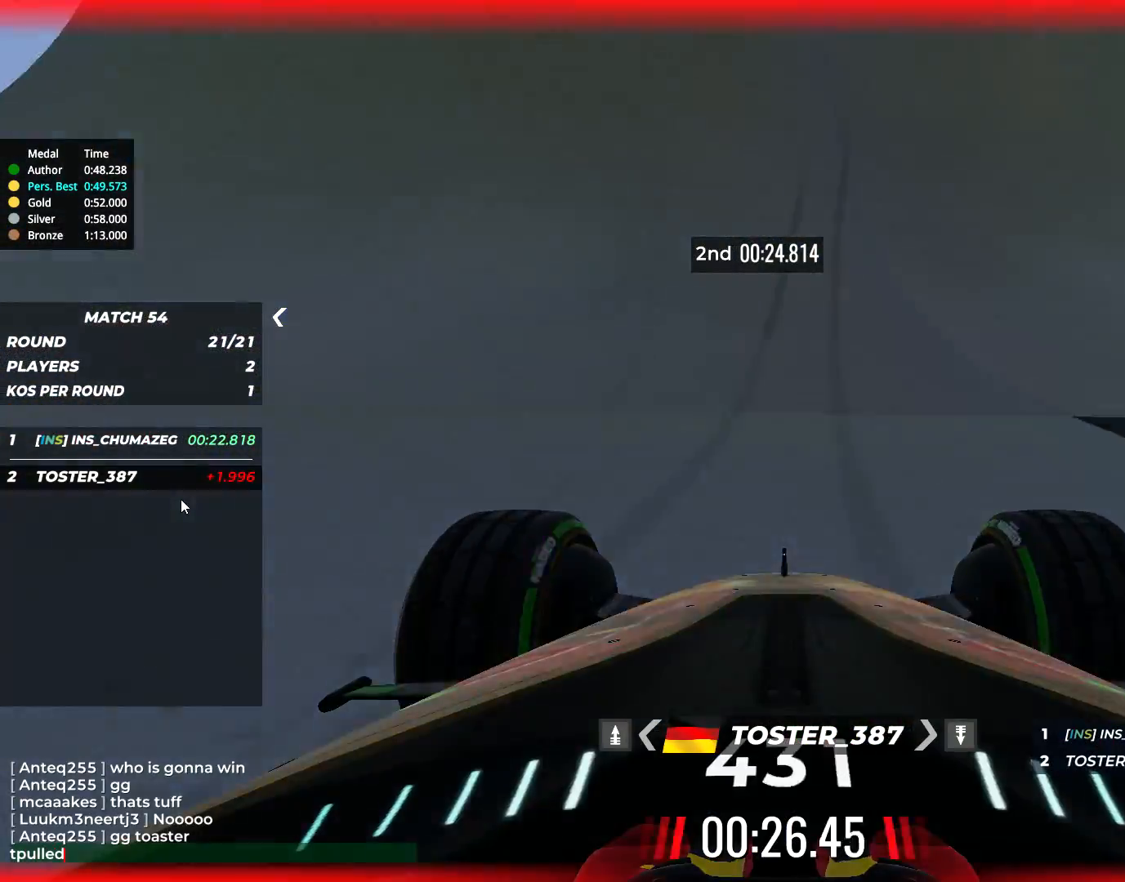
{"keys": ["left", "up"], "events": [[17, "left", "down"], [117, "left", "up"], [384, "left", "down"]]}
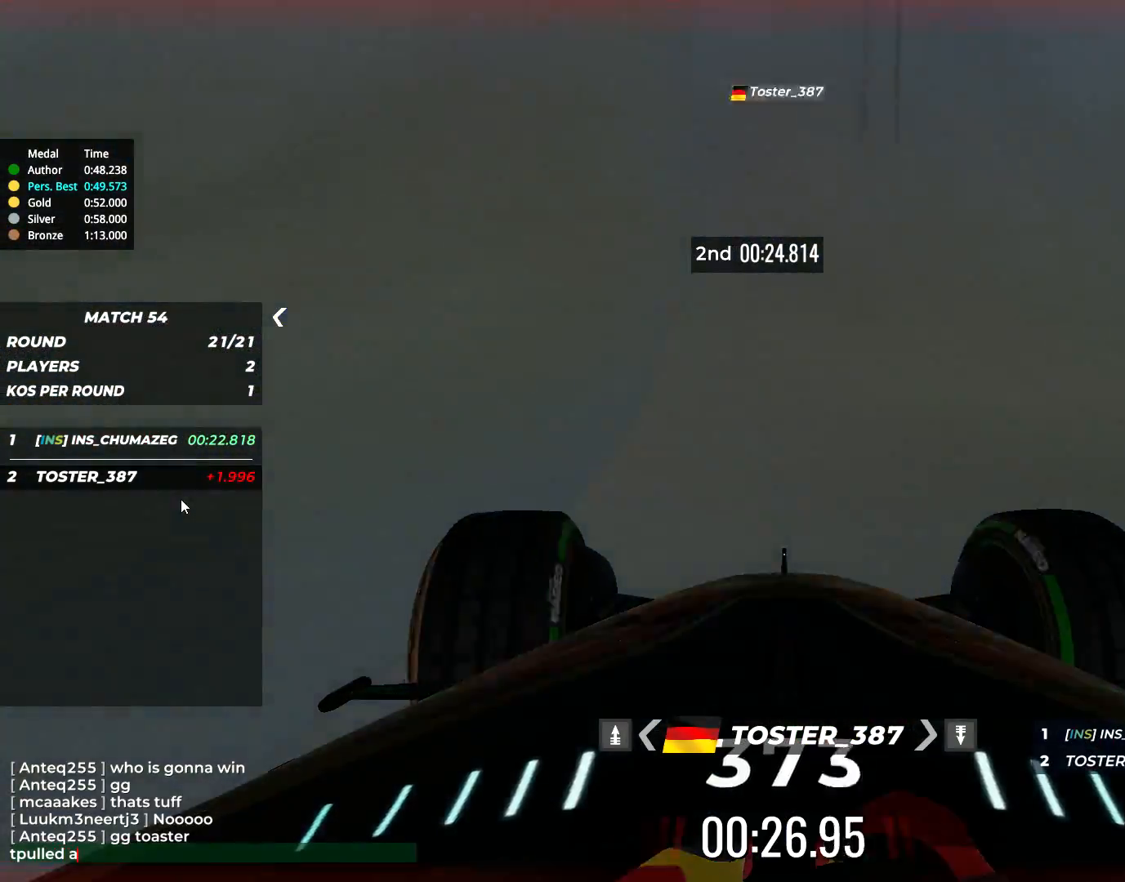
{"keys": ["up"], "events": [[84, "left", "up"]]}
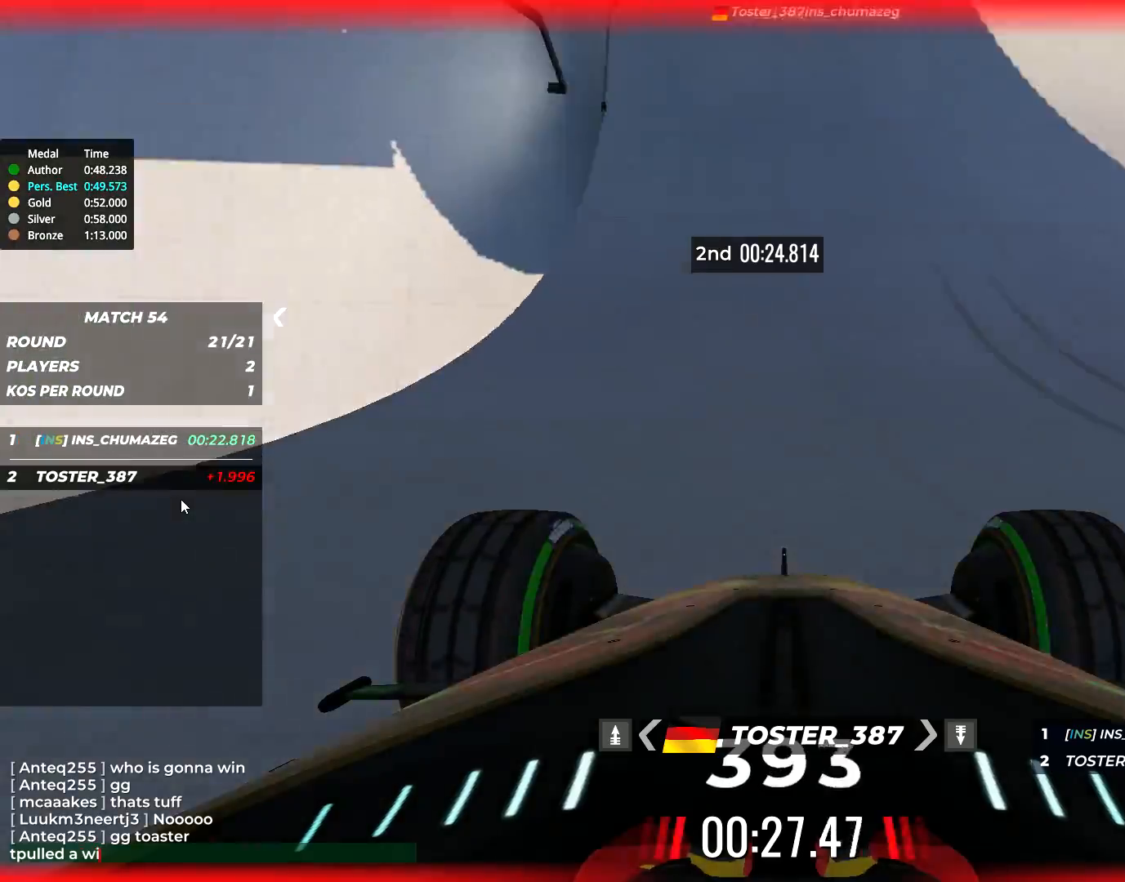
{"keys": ["up"], "events": [[67, "left", "down"], [234, "left", "up"]]}
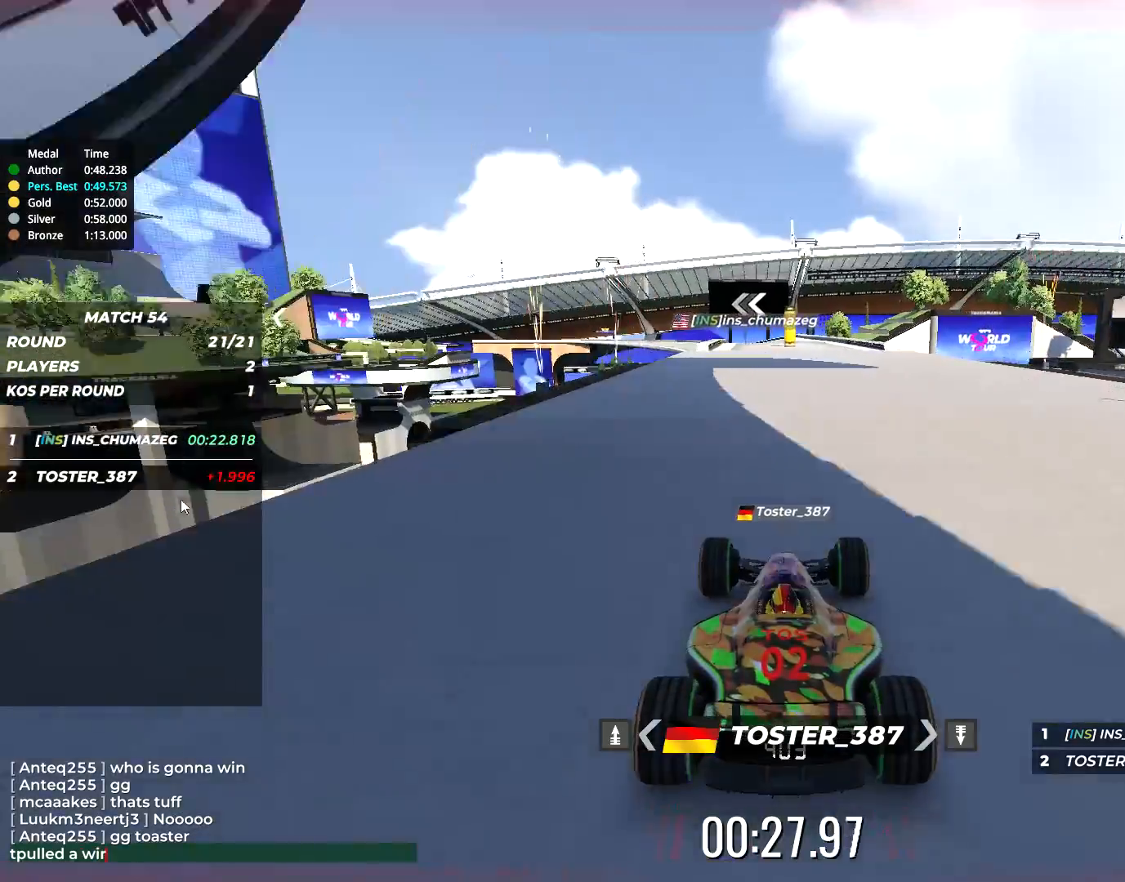
{"keys": ["up"], "events": [[100, "left", "down"], [234, "left", "up"]]}
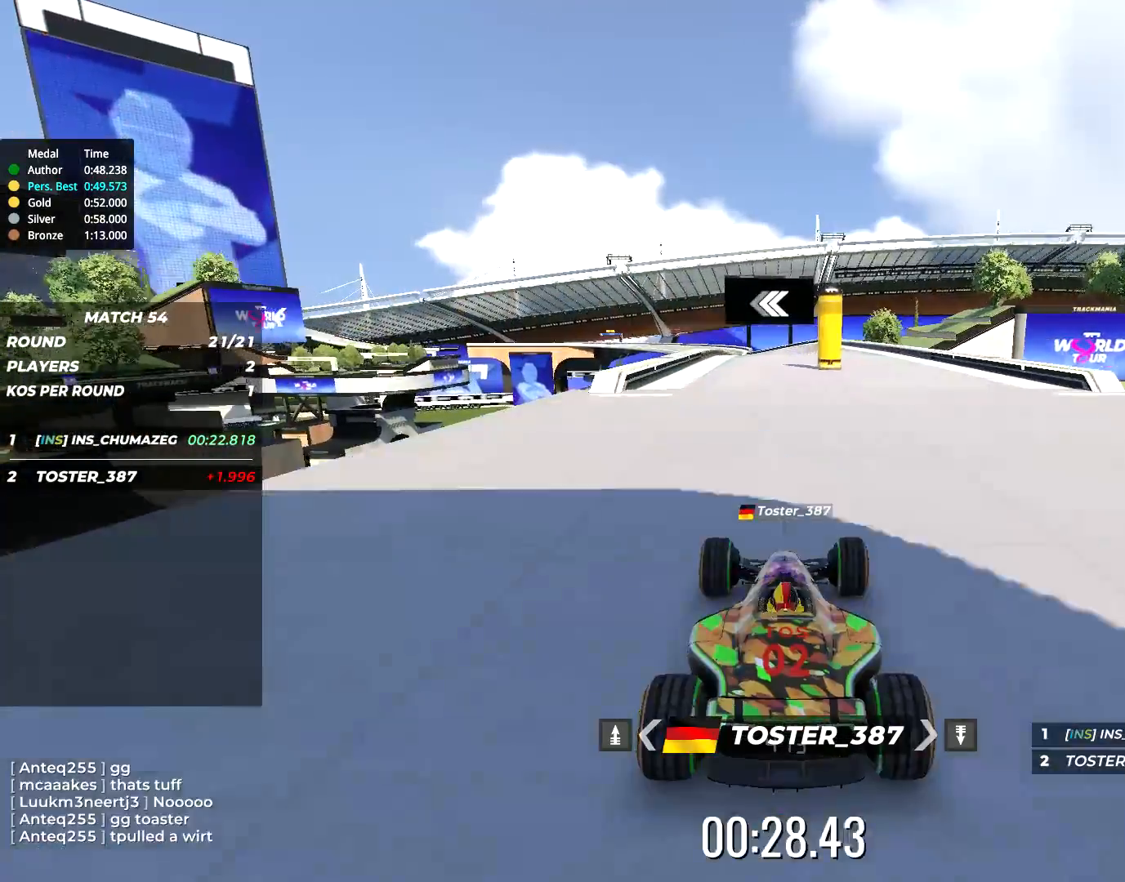
{"keys": ["left", "up"], "events": [[100, "right", "down"], [267, "right", "up"], [434, "left", "down"]]}
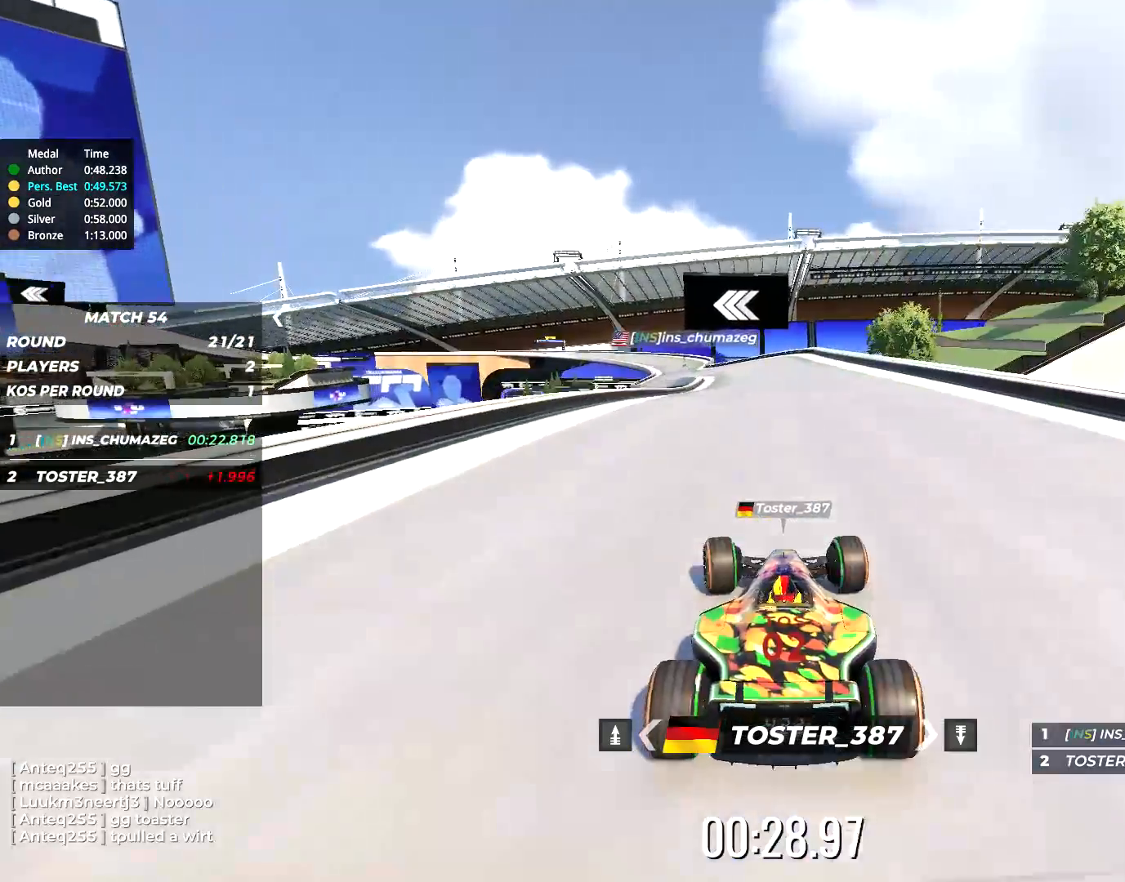
{"keys": ["up"], "events": [[134, "left", "up"], [317, "right", "down"], [384, "right", "up"]]}
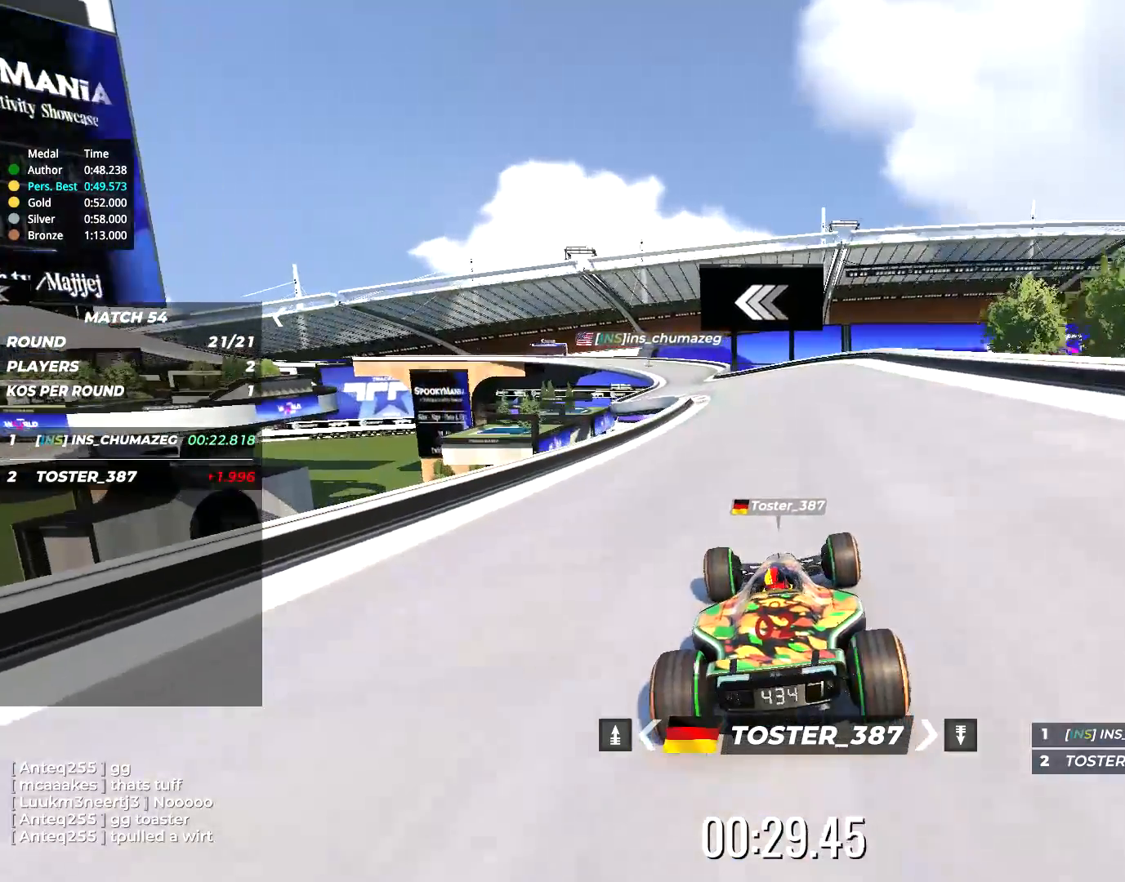
{"keys": ["left", "up"], "events": [[17, "left", "down"]]}